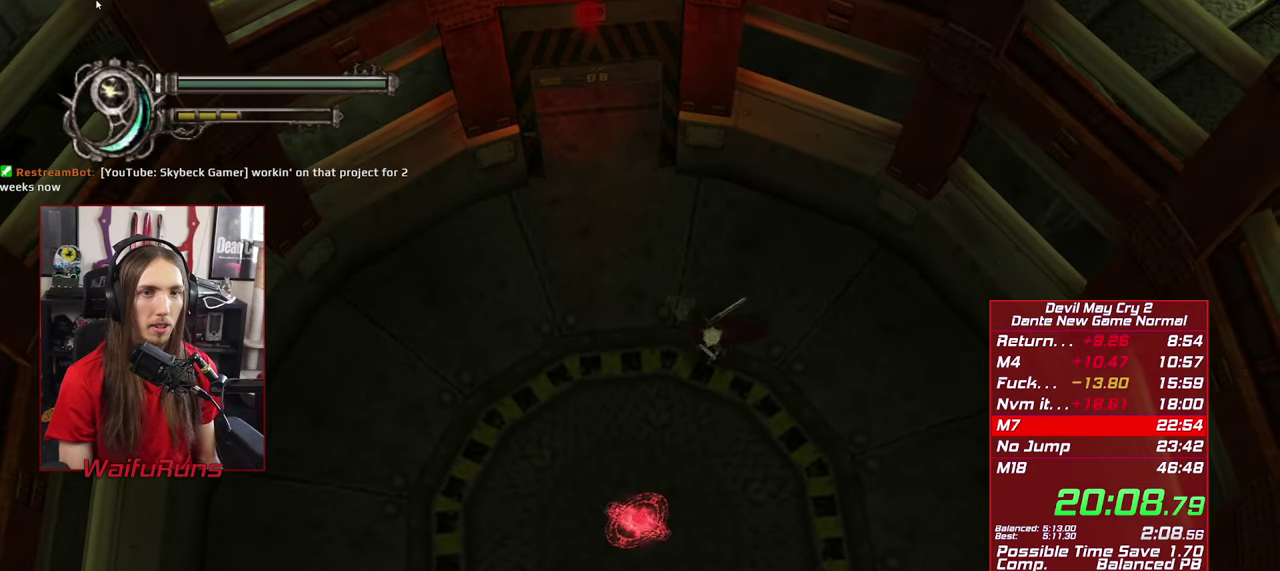
Gameplay with a controller (Xbox layout); each line is a JSON object with the inputs held at the frame after it. "events" lists button and stick changes between this image and that frame as [ms after this image, input, new state], when the widget could be followed in between. This overlay highlights the sticks when they move; stick clicks (L3 R3) are not distinguishable. Not read: DPAD_RIGHT HOME L1 L3 R1 R3 SELECT START.
{"buttons": ["A"], "left_stick": "center", "right_stick": "center", "events": [[66, "left_stick", "down-left"], [266, "A", "up"], [333, "A", "down"], [466, "left_stick", "center"]]}
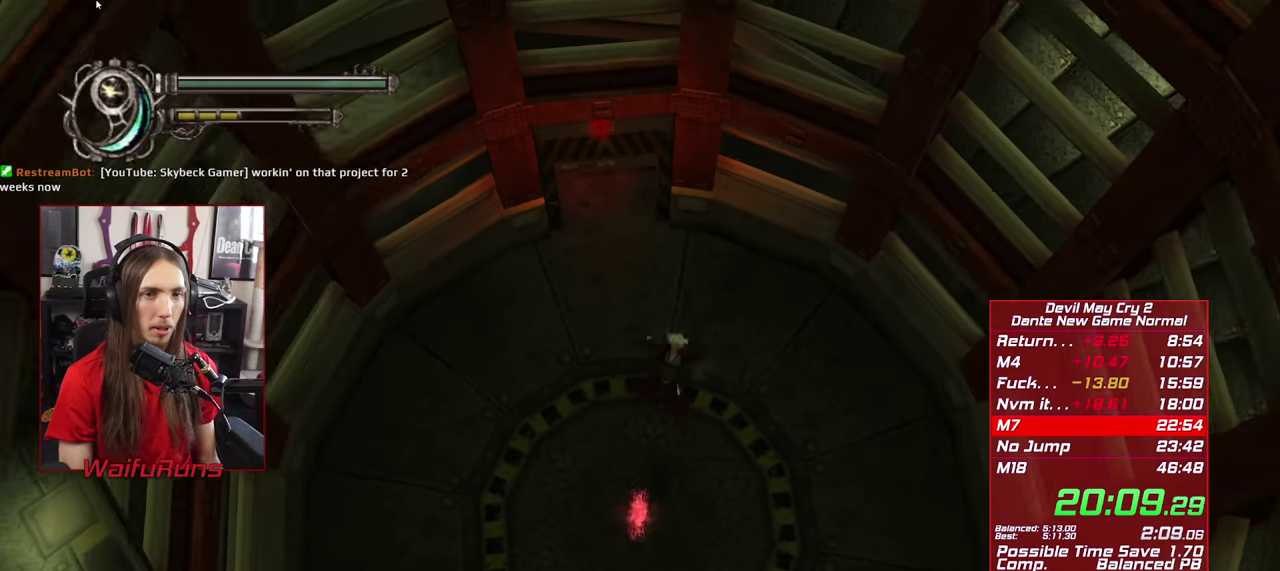
{"buttons": [], "left_stick": "center", "right_stick": "center", "events": [[183, "DPAD_LEFT", "down"], [233, "DPAD_LEFT", "up"], [283, "A", "up"]]}
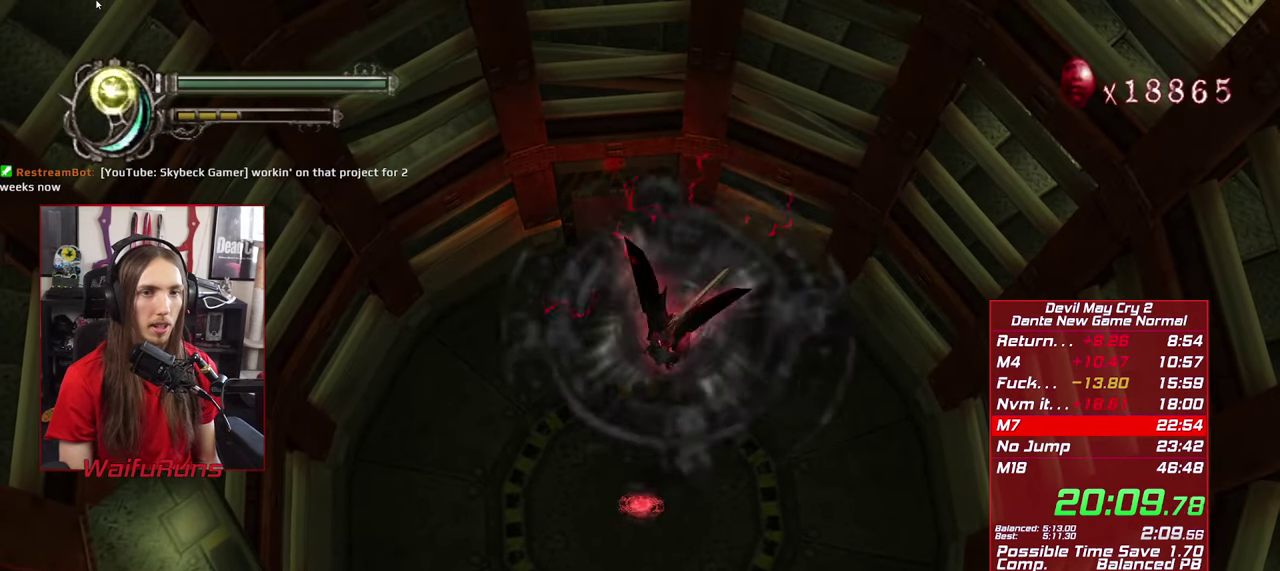
{"buttons": ["A"], "left_stick": "center", "right_stick": "center", "events": [[16, "A", "down"], [100, "A", "up"], [166, "A", "down"], [266, "A", "up"], [333, "A", "down"], [416, "A", "up"], [483, "A", "down"]]}
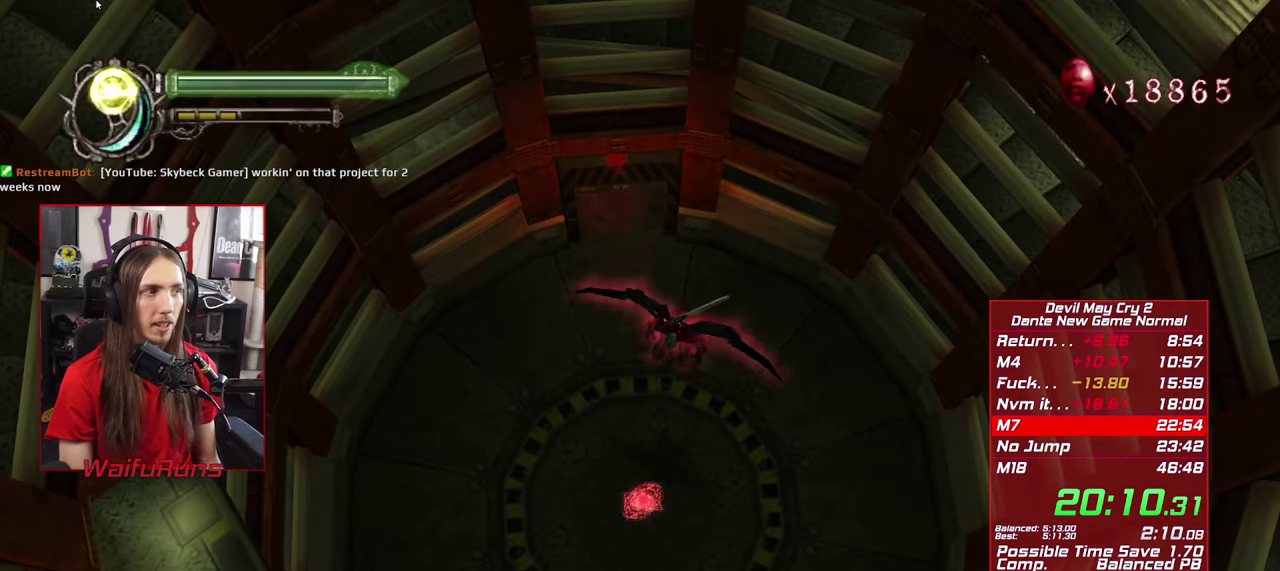
{"buttons": ["A"], "left_stick": "center", "right_stick": "center", "events": [[83, "A", "up"], [166, "A", "down"], [233, "A", "up"], [300, "A", "down"], [433, "A", "up"], [483, "A", "down"]]}
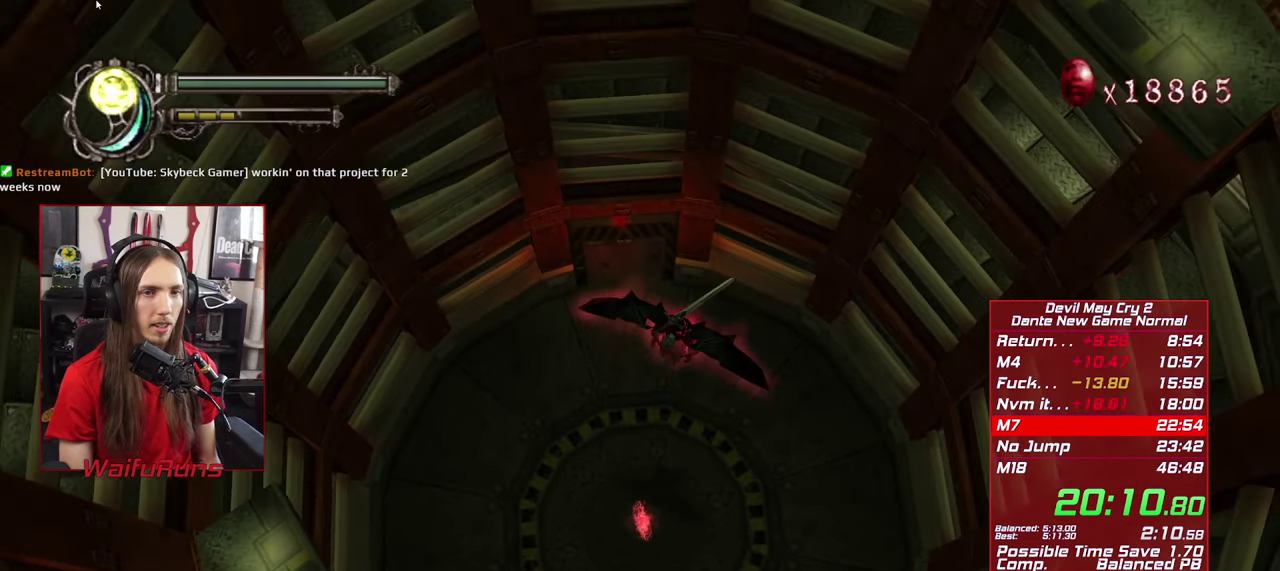
{"buttons": ["DPAD_LEFT"], "left_stick": "center", "right_stick": "center"}
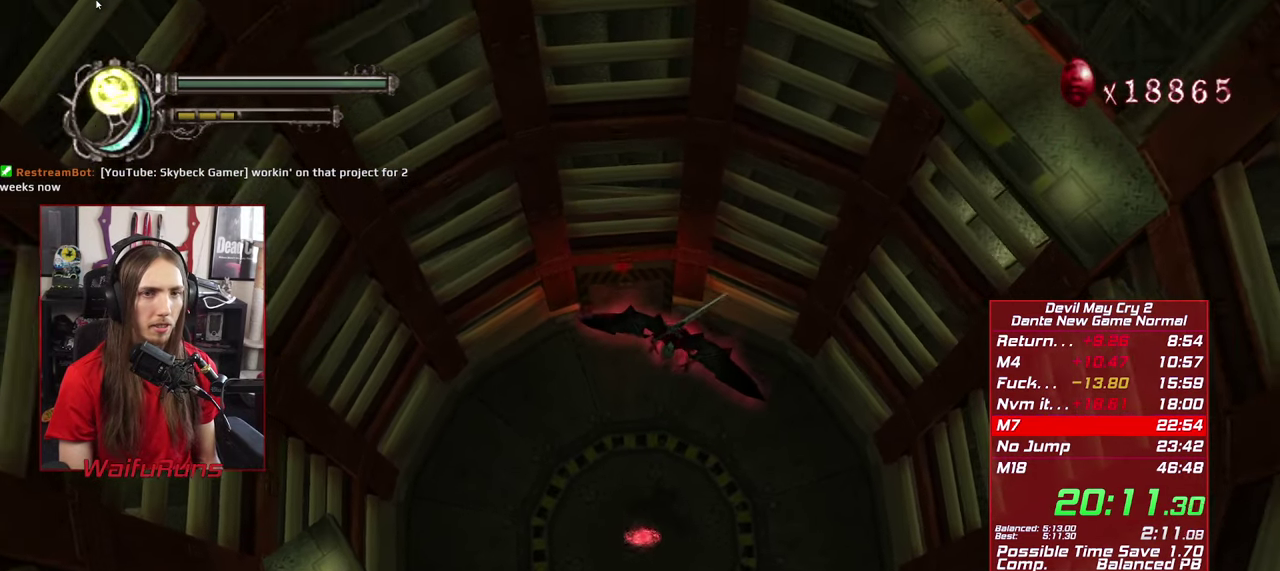
{"buttons": ["A"], "left_stick": "center", "right_stick": "center"}
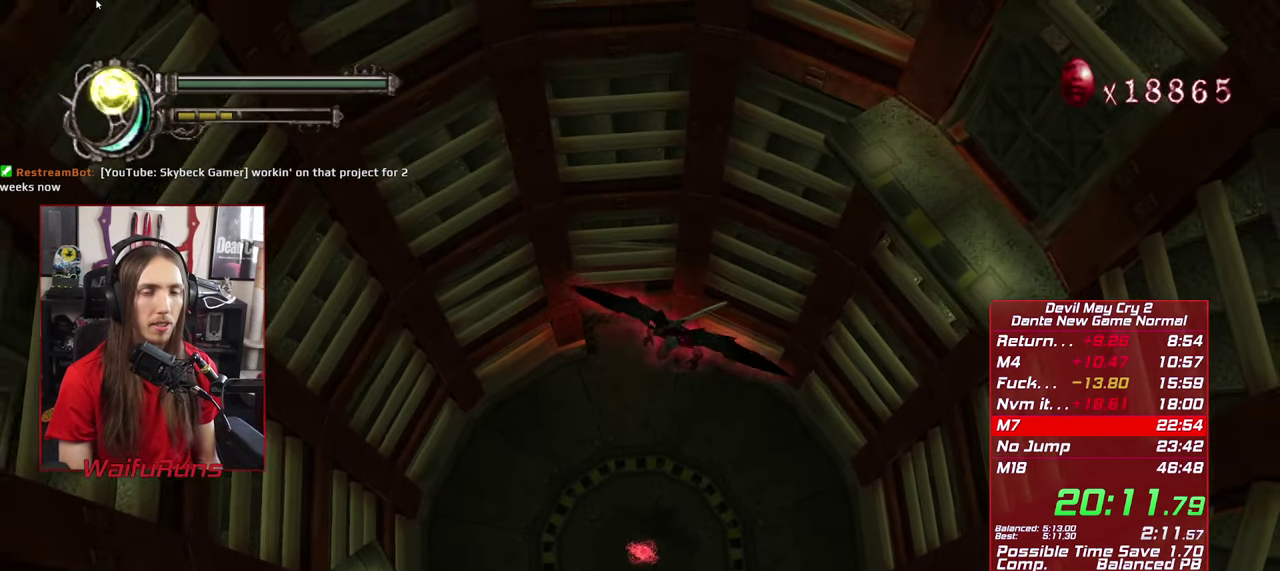
{"buttons": ["A"], "left_stick": "center", "right_stick": "center", "events": [[100, "A", "up"], [150, "A", "down"], [250, "A", "up"], [316, "A", "down"], [416, "A", "up"], [500, "A", "down"]]}
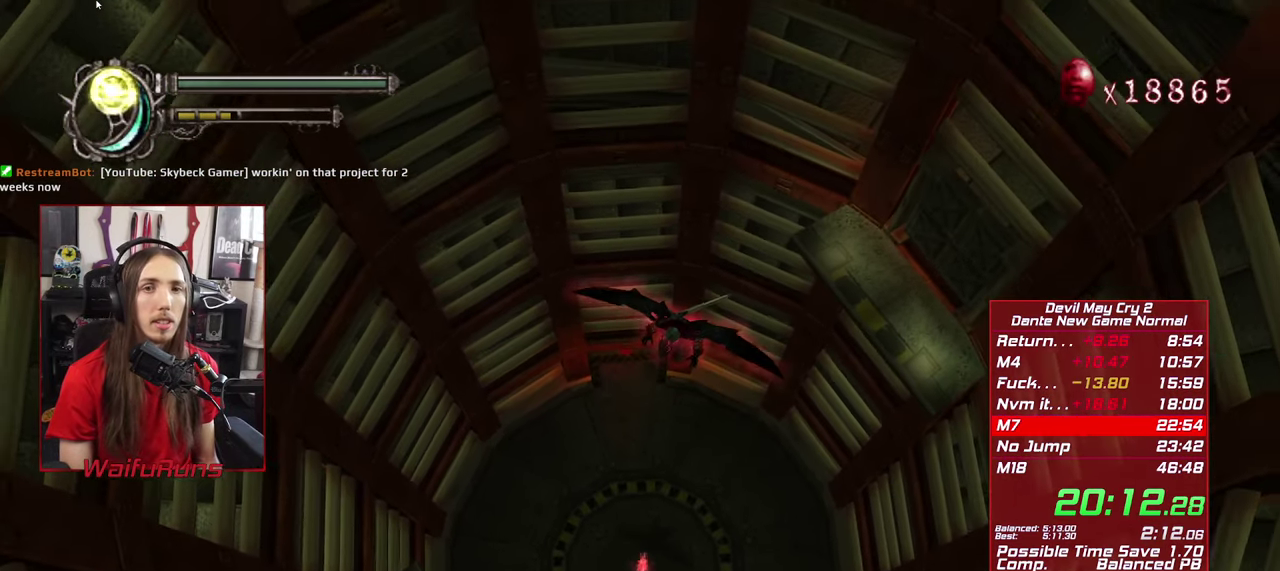
{"buttons": ["A"], "left_stick": "center", "right_stick": "center", "events": [[66, "A", "up"], [150, "A", "down"], [233, "A", "up"], [333, "A", "down"], [400, "A", "up"], [466, "A", "down"]]}
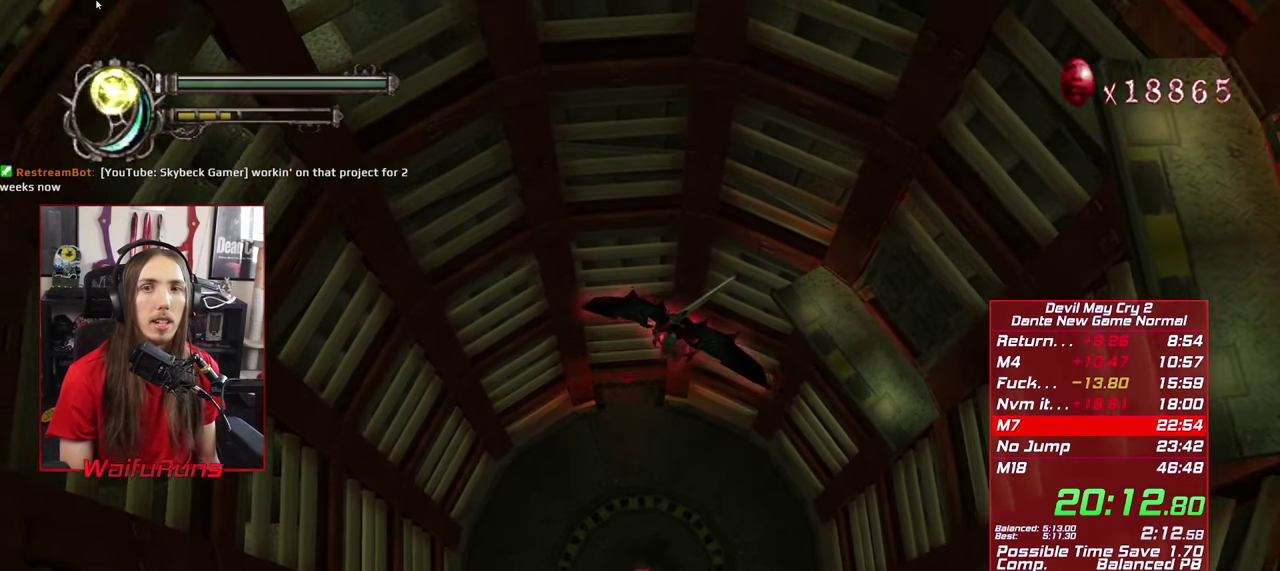
{"buttons": ["A", "DPAD_DOWN"], "left_stick": "center", "right_stick": "center"}
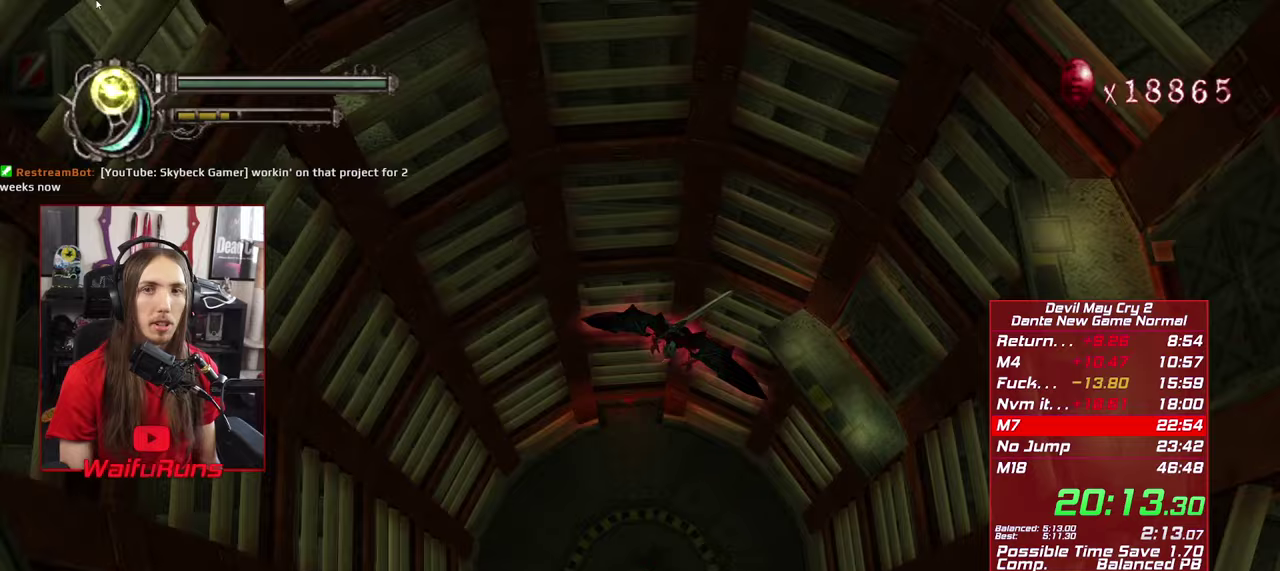
{"buttons": ["A"], "left_stick": "center", "right_stick": "center"}
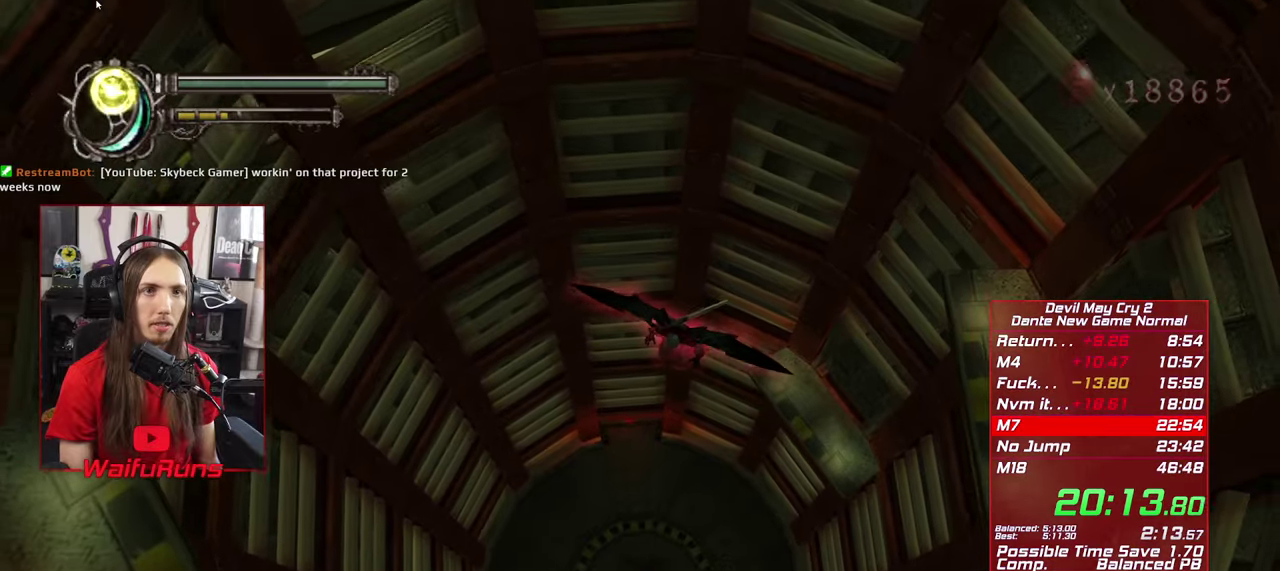
{"buttons": ["DPAD_UP"], "left_stick": "center", "right_stick": "center", "events": [[50, "DPAD_DOWN", "down"], [83, "A", "up"], [100, "DPAD_DOWN", "up"], [100, "DPAD_UP", "down"], [150, "DPAD_UP", "up"], [167, "A", "down"], [233, "DPAD_UP", "down"], [267, "A", "up"], [350, "A", "down"], [450, "A", "up"]]}
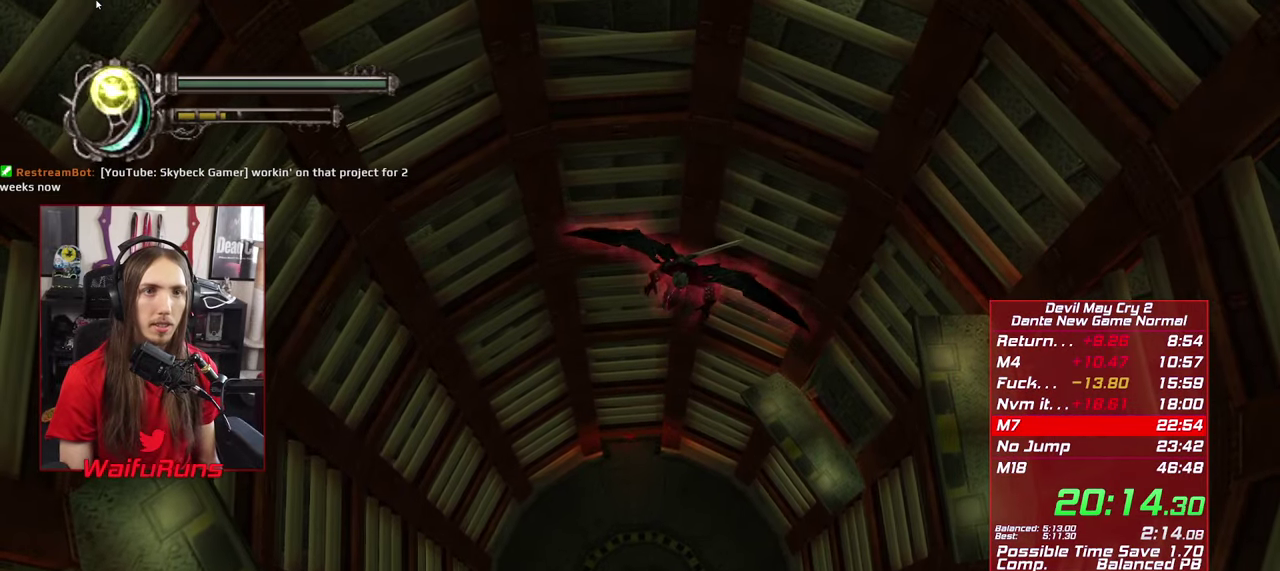
{"buttons": ["DPAD_DOWN"], "left_stick": "center", "right_stick": "center"}
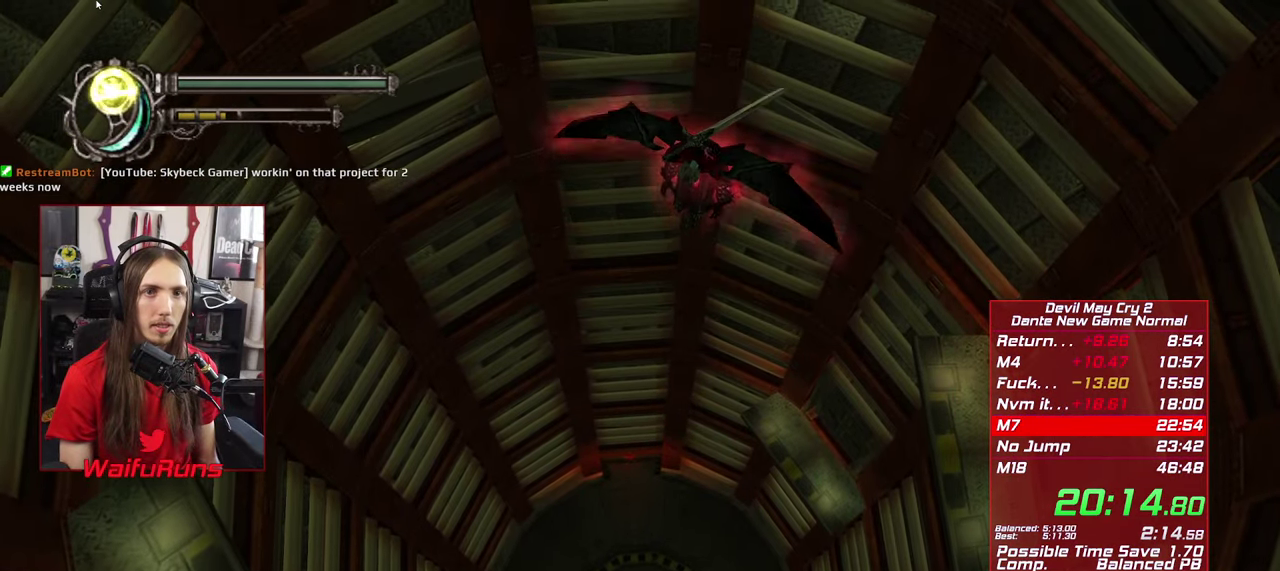
{"buttons": ["A"], "left_stick": "center", "right_stick": "center", "events": [[17, "DPAD_DOWN", "up"], [83, "A", "down"], [183, "A", "up"], [250, "A", "down"], [250, "DPAD_LEFT", "down"], [367, "A", "up"], [433, "A", "down"], [450, "DPAD_LEFT", "up"]]}
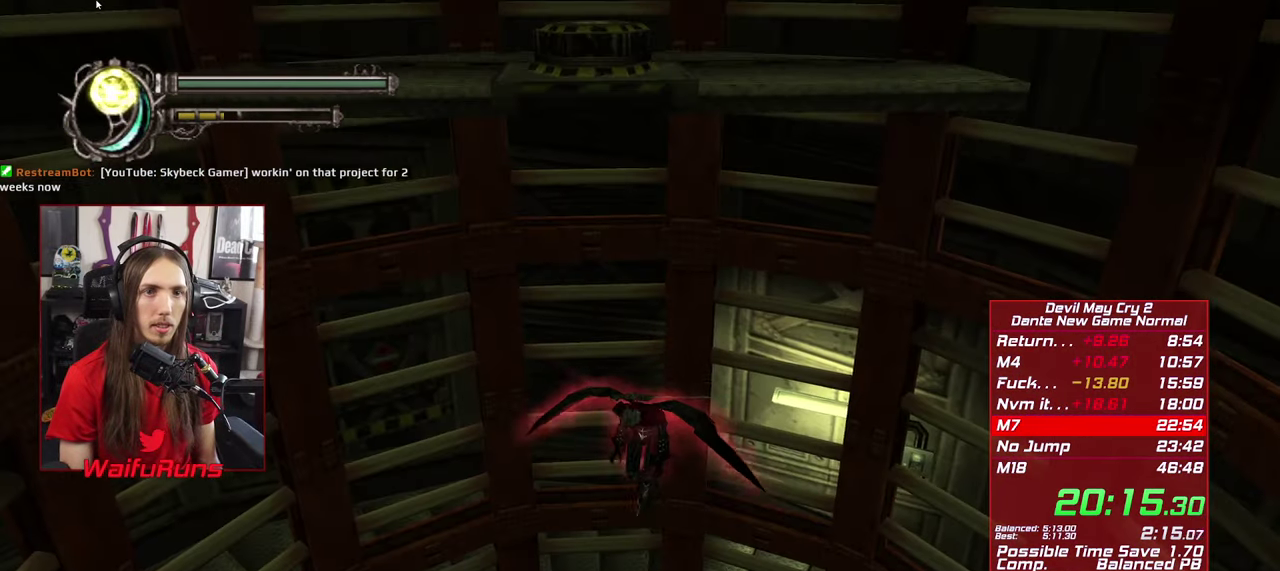
{"buttons": ["A"], "left_stick": "center", "right_stick": "center", "events": [[50, "A", "up"], [133, "A", "down"], [217, "A", "up"], [300, "A", "down"], [400, "A", "up"], [483, "A", "down"]]}
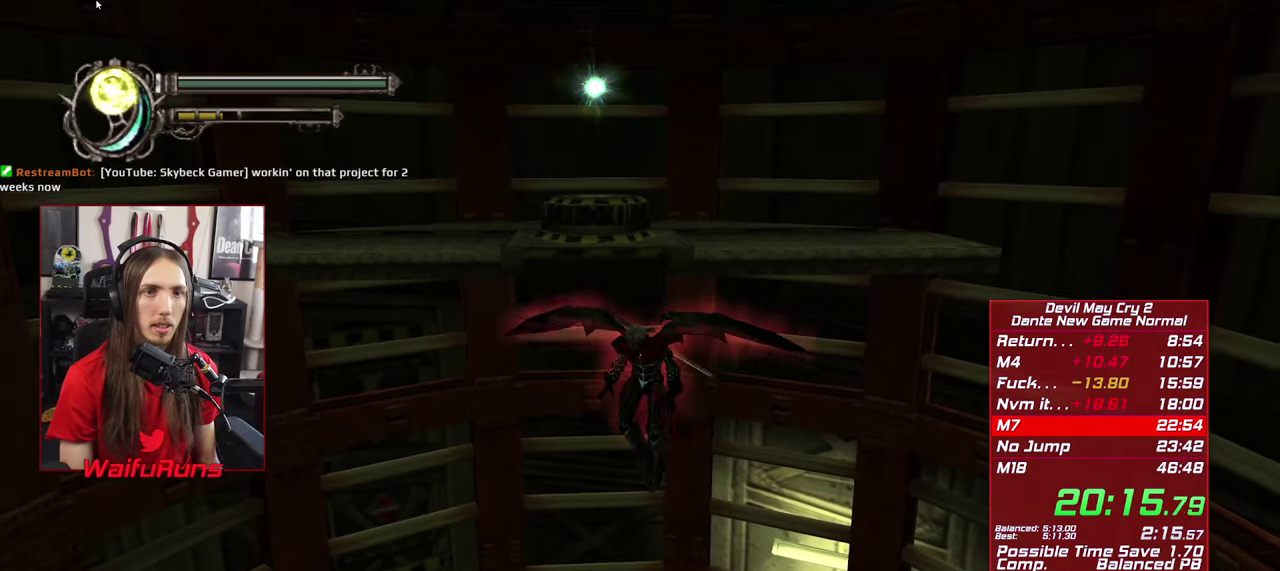
{"buttons": [], "left_stick": "center", "right_stick": "center", "events": [[83, "A", "up"], [150, "A", "down"], [267, "A", "up"]]}
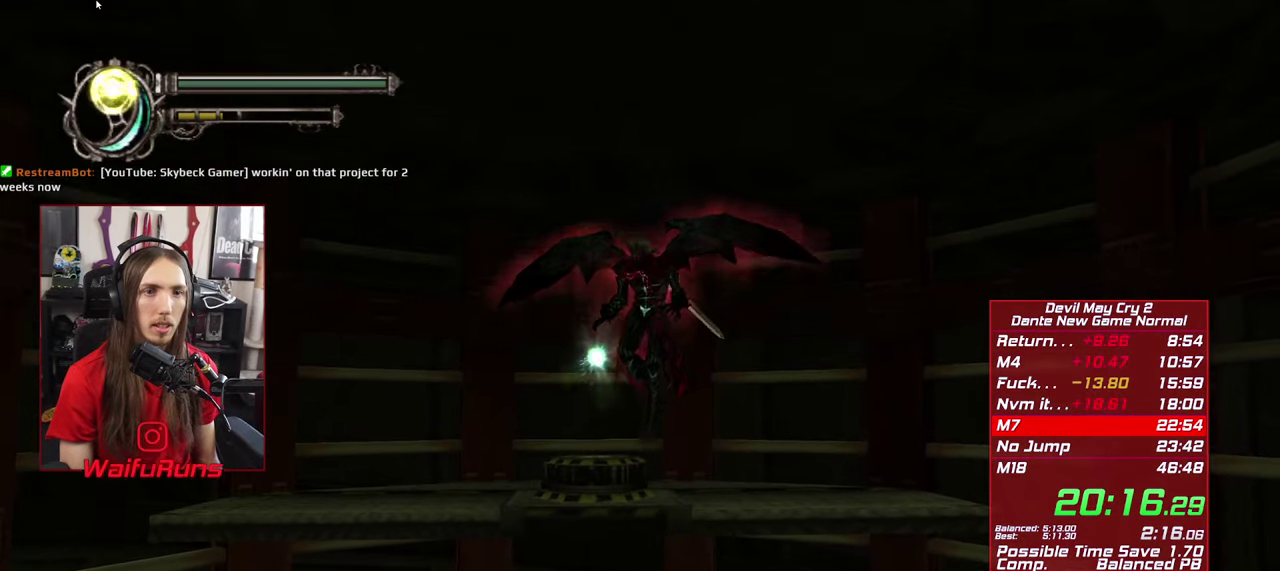
{"buttons": [], "left_stick": "down", "right_stick": "center", "events": [[17, "left_stick", "up-left"], [333, "left_stick", "center"], [383, "left_stick", "down"]]}
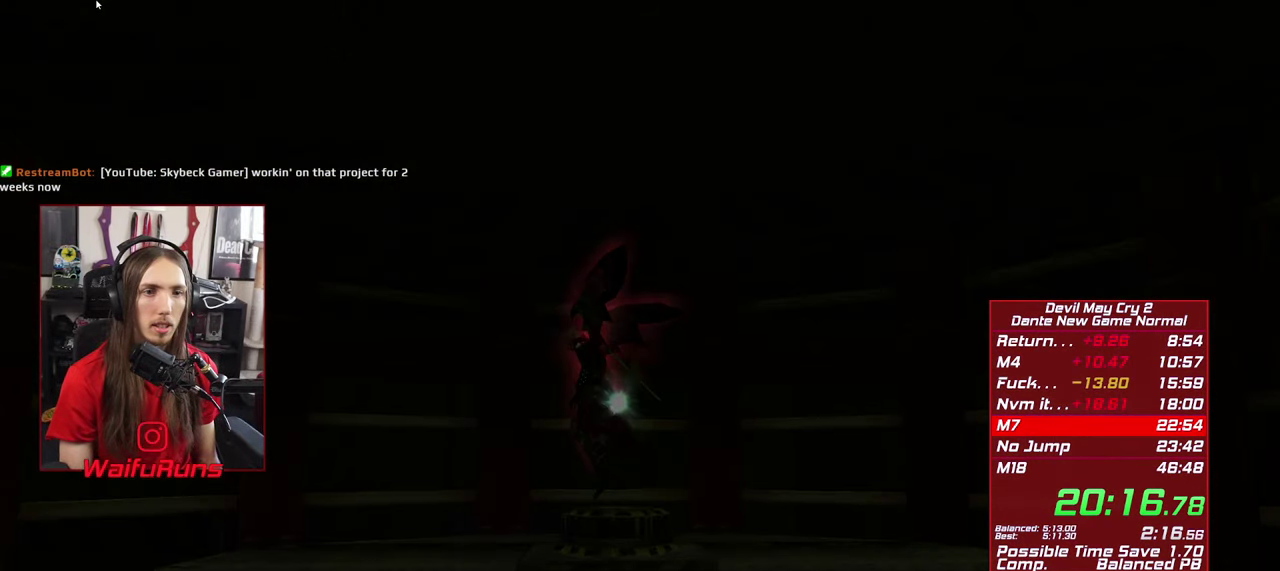
{"buttons": [], "left_stick": "down", "right_stick": "center", "events": []}
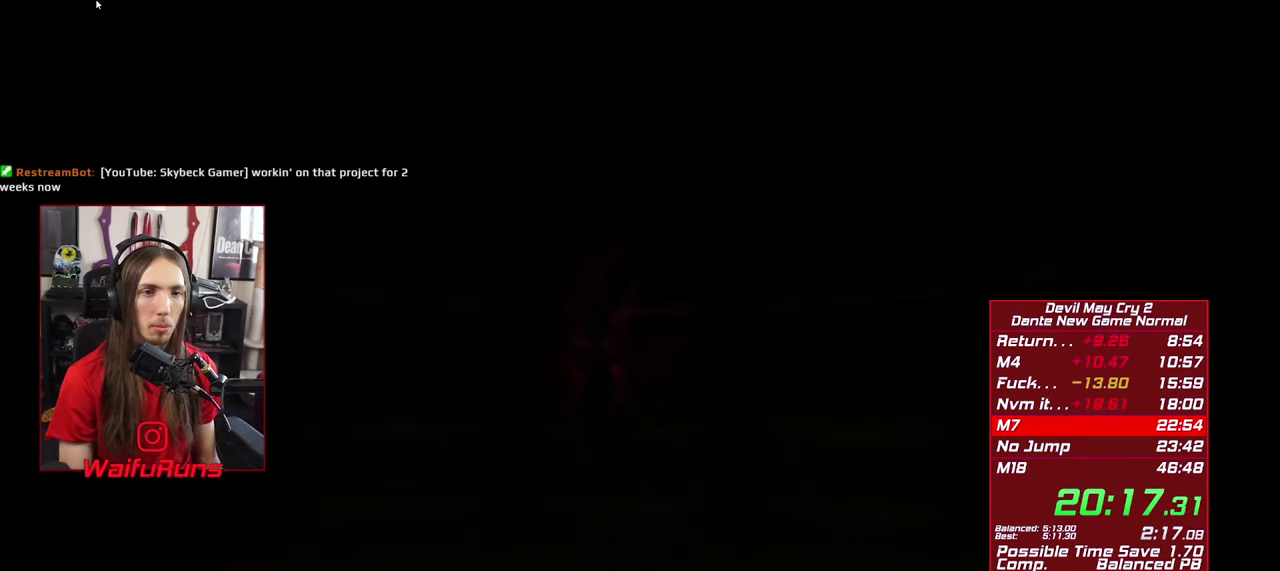
{"buttons": [], "left_stick": "down", "right_stick": "center", "events": []}
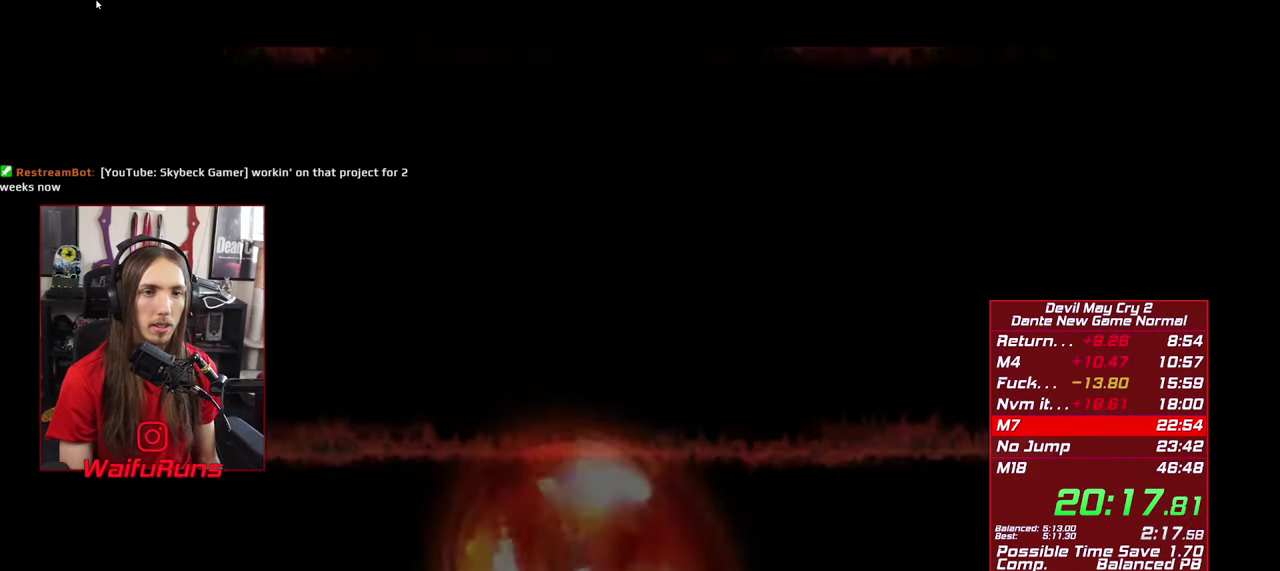
{"buttons": [], "left_stick": "down", "right_stick": "center", "events": []}
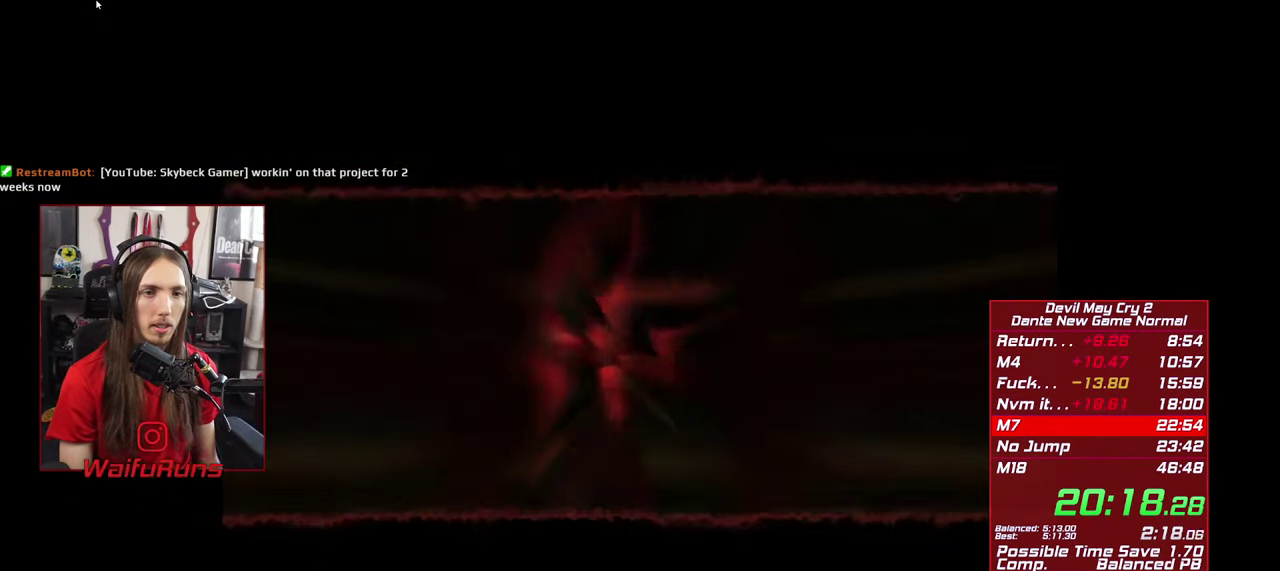
{"buttons": [], "left_stick": "down", "right_stick": "center", "events": [[17, "A", "down"], [84, "A", "up"]]}
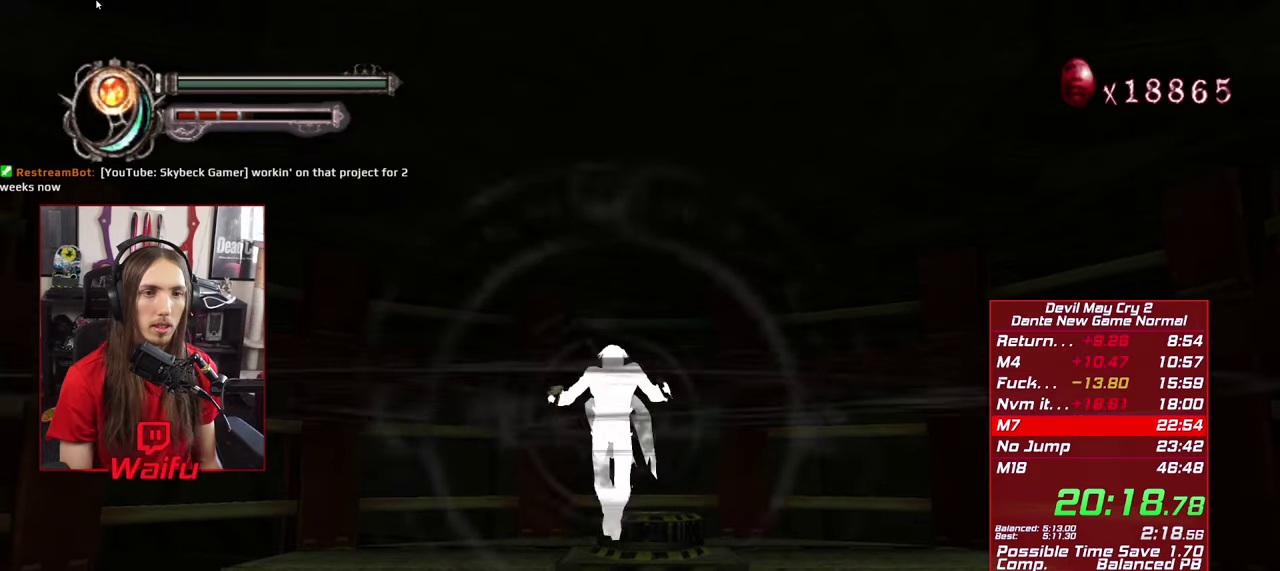
{"buttons": [], "left_stick": "center", "right_stick": "center", "events": [[100, "Y", "down"], [100, "left_stick", "center"], [150, "Y", "up"]]}
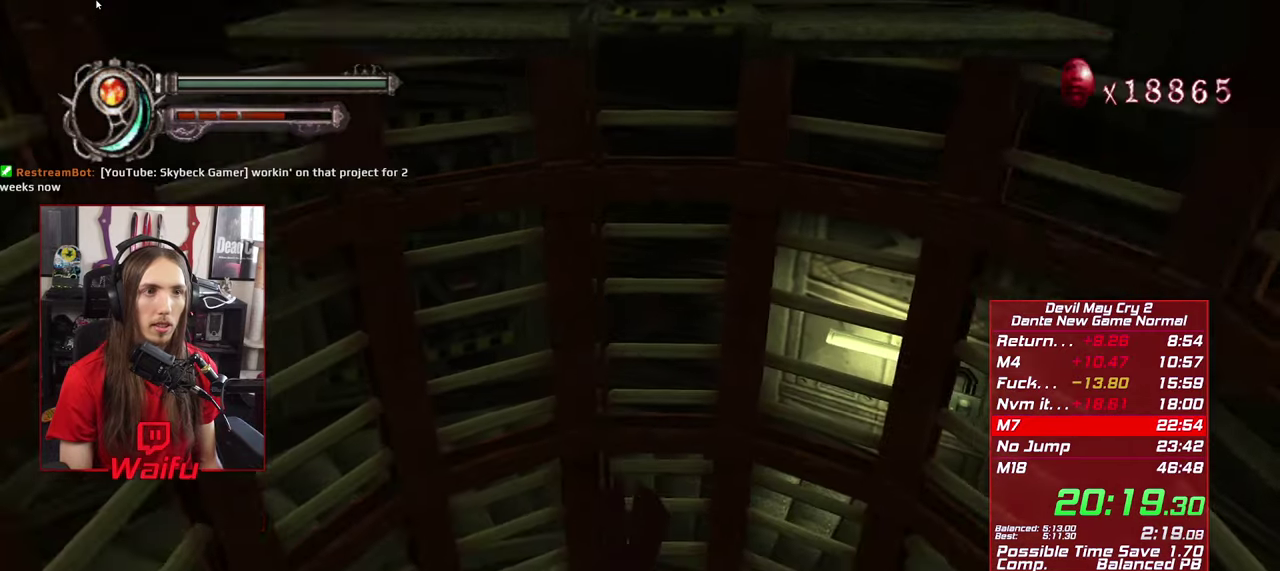
{"buttons": [], "left_stick": "up", "right_stick": "center", "events": [[217, "left_stick", "up"]]}
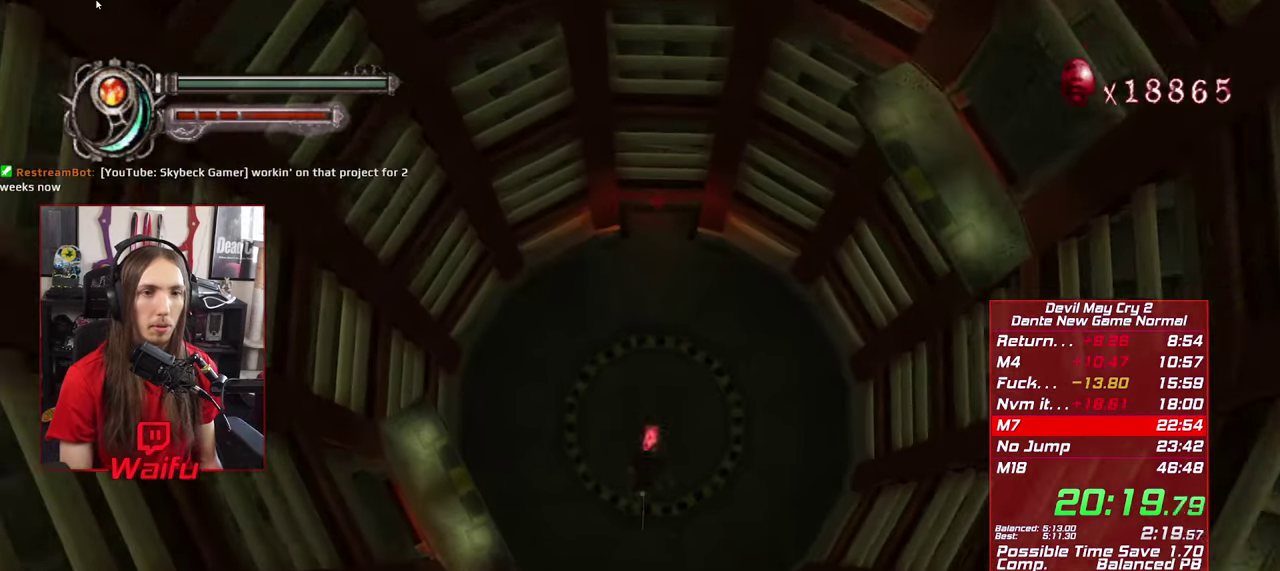
{"buttons": [], "left_stick": "up", "right_stick": "center", "events": []}
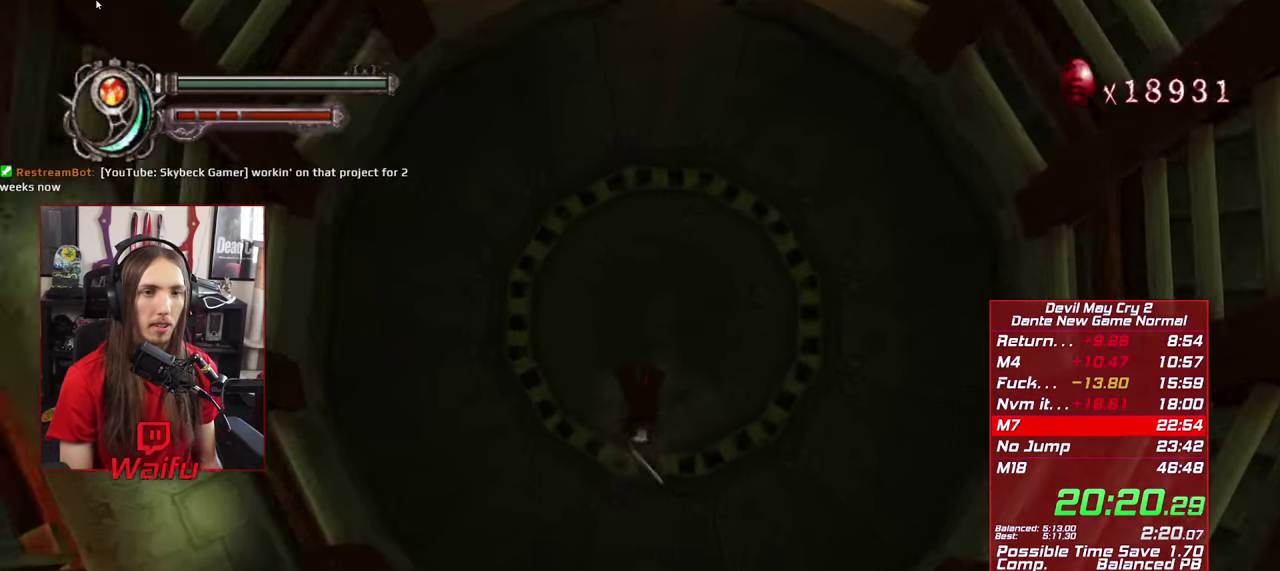
{"buttons": [], "left_stick": "up", "right_stick": "center", "events": []}
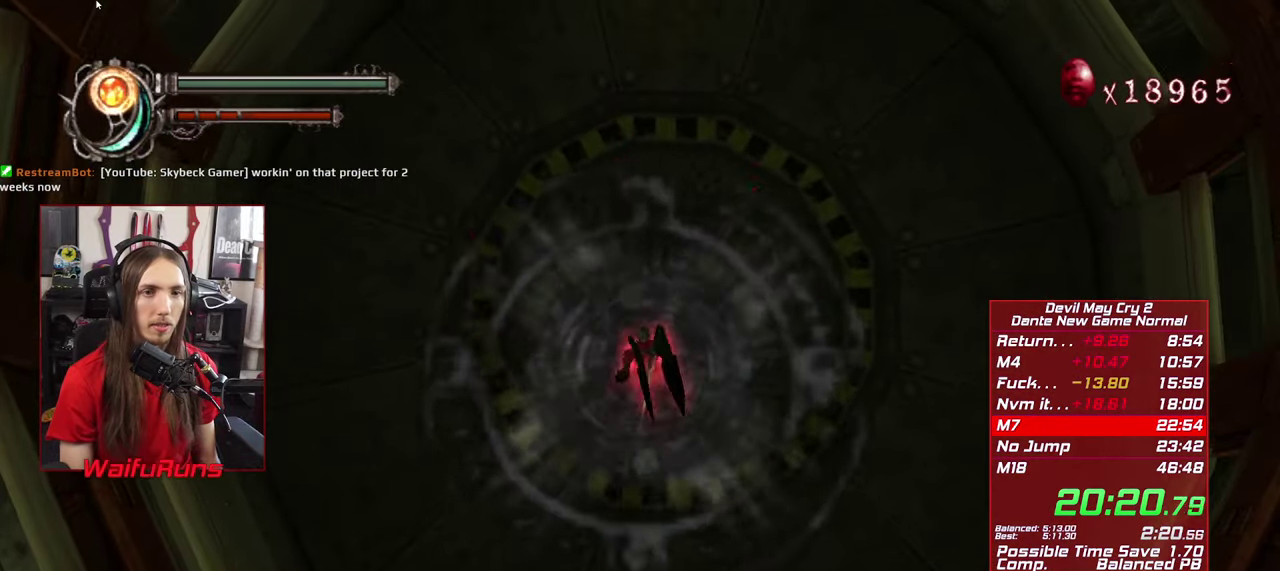
{"buttons": [], "left_stick": "up", "right_stick": "center", "events": []}
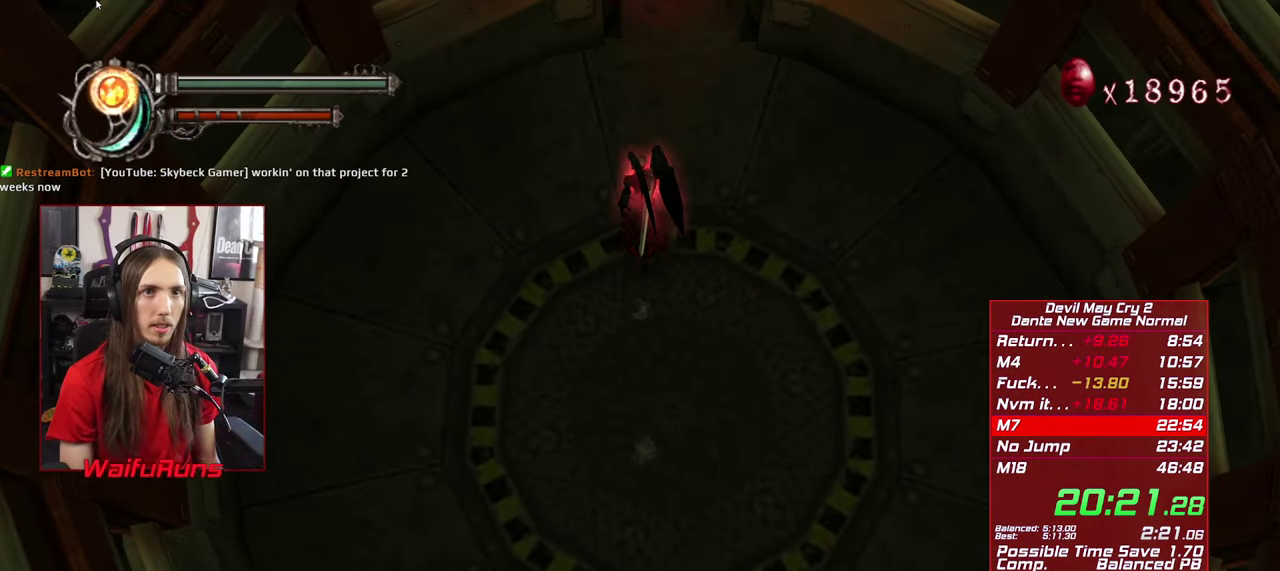
{"buttons": [], "left_stick": "up", "right_stick": "center", "events": []}
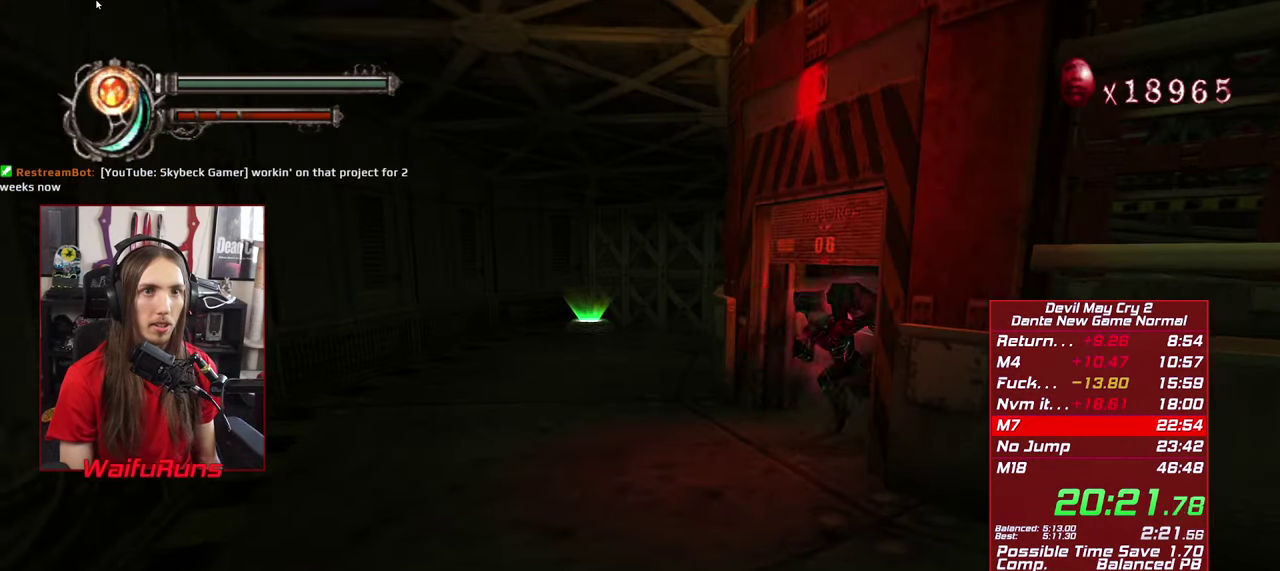
{"buttons": [], "left_stick": "down-right", "right_stick": "center", "events": [[100, "left_stick", "up-left"], [217, "left_stick", "down-left"], [267, "left_stick", "down"], [450, "left_stick", "down-right"]]}